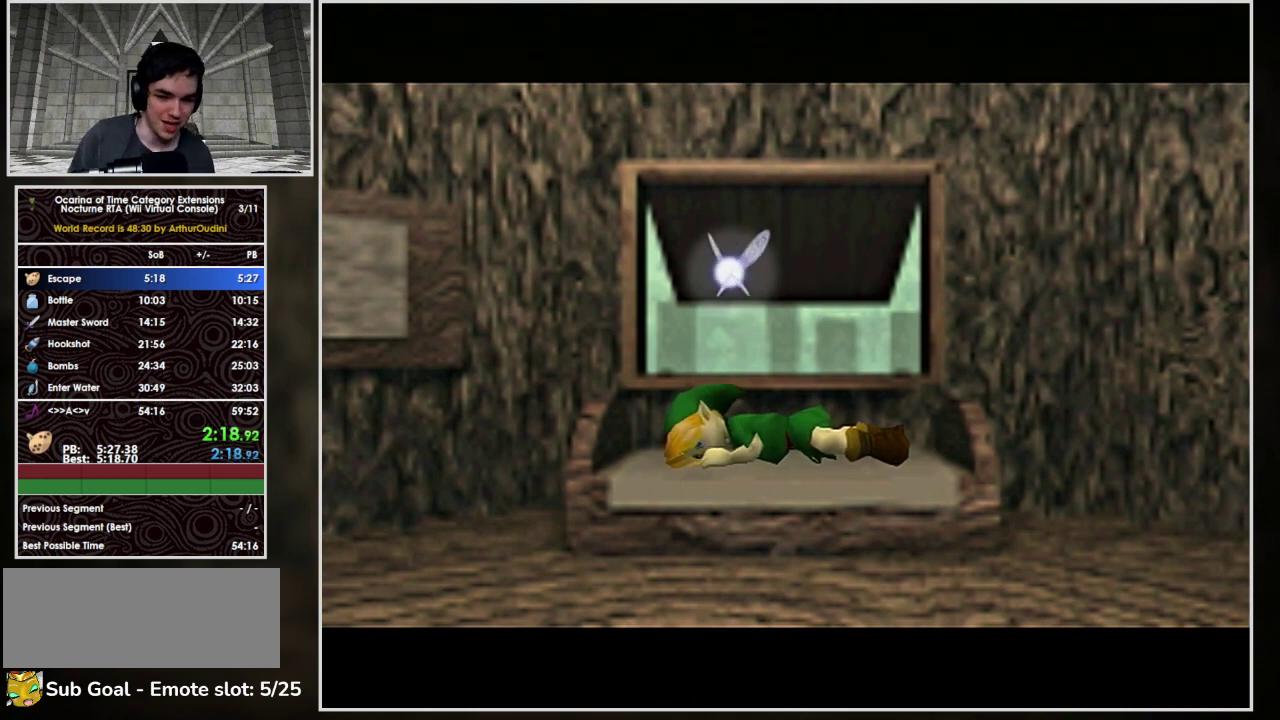
Gameplay with a controller (Nintendo layout); each line is a JSON object with the inputs held at the frame after it. "events" lists button and stick changes between this image and that frame as [ms after this image, input, new state], when the widget could be followed in between. Not read: L3 R3 Z.
{"buttons": ["B"], "left_stick": "center", "events": [[67, "A", "down"], [67, "B", "down"], [167, "A", "up"], [167, "B", "up"], [400, "B", "down"]]}
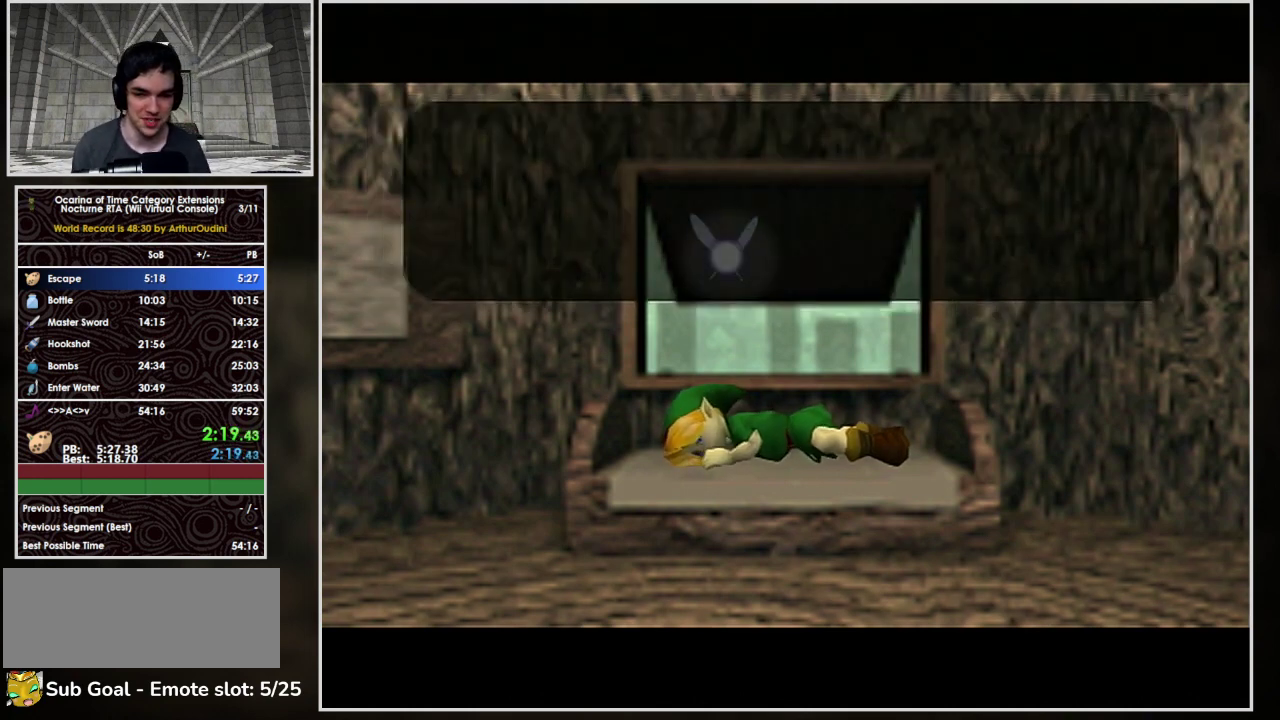
{"buttons": ["A", "B"], "left_stick": "center", "events": [[33, "A", "down"], [33, "B", "up"], [133, "A", "up"], [200, "A", "down"], [233, "B", "down"], [267, "A", "up"], [300, "B", "up"], [333, "A", "down"], [400, "A", "up"], [400, "B", "down"], [467, "A", "down"]]}
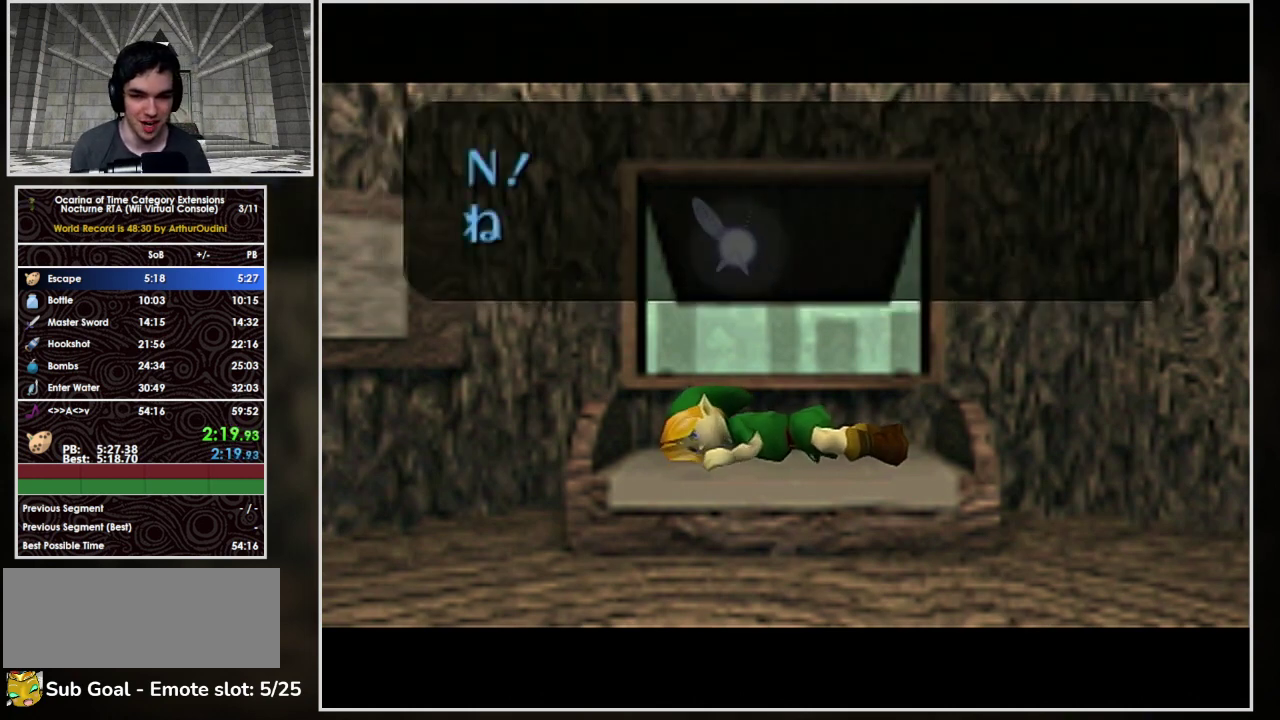
{"buttons": ["B"], "left_stick": "center", "events": [[33, "A", "up"], [33, "B", "up"], [100, "A", "down"], [133, "B", "down"], [167, "A", "up"], [233, "B", "up"], [300, "A", "down"], [333, "B", "down"], [367, "A", "up"], [400, "B", "up"], [500, "B", "down"]]}
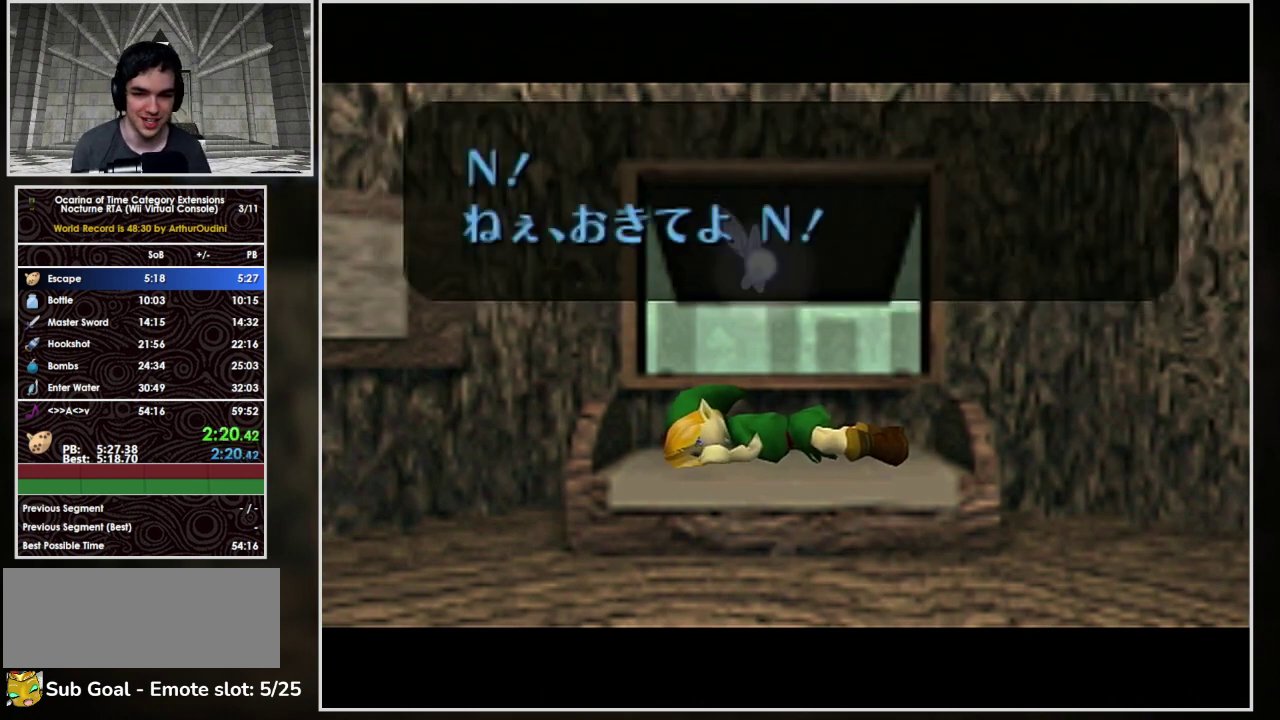
{"buttons": [], "left_stick": "center", "events": [[100, "B", "up"], [200, "B", "down"], [267, "A", "down"], [267, "B", "up"], [333, "A", "up"], [367, "B", "down"], [467, "B", "up"]]}
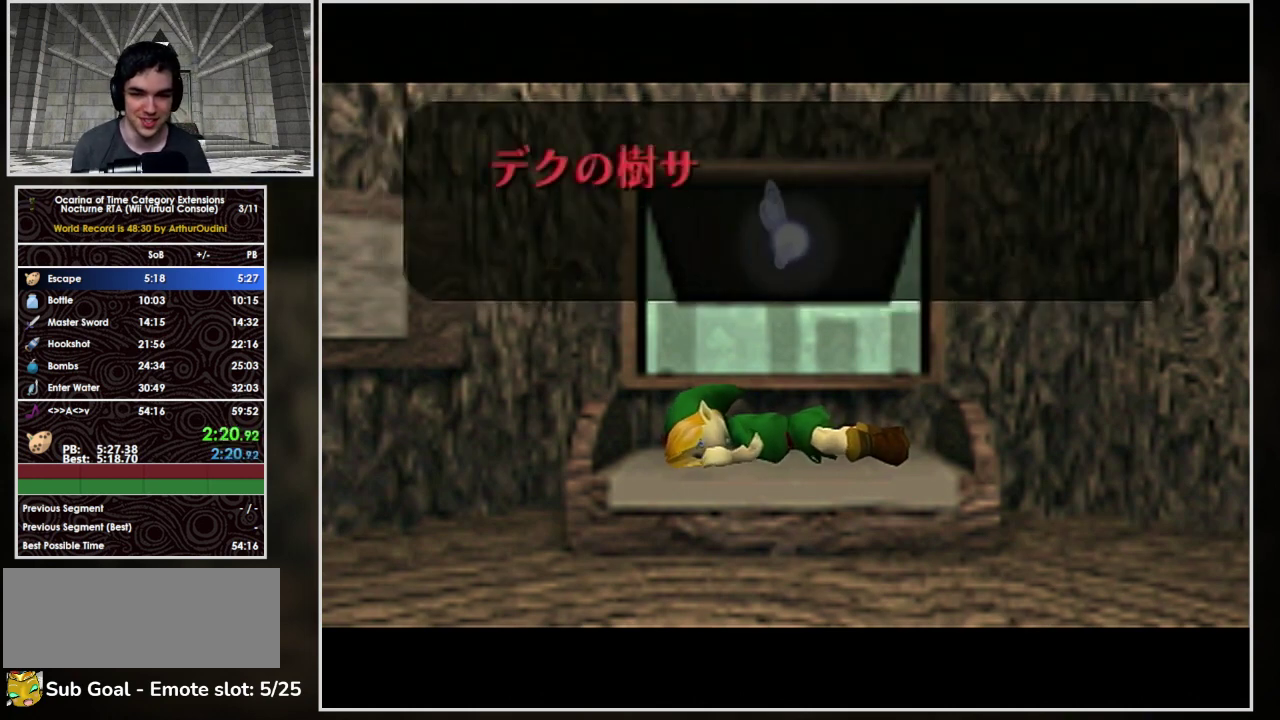
{"buttons": ["A", "B"], "left_stick": "center", "events": [[67, "B", "down"], [133, "A", "down"], [167, "B", "up"], [233, "B", "down"], [300, "A", "up"], [333, "B", "up"], [367, "A", "down"], [433, "A", "up"], [433, "B", "down"], [500, "A", "down"]]}